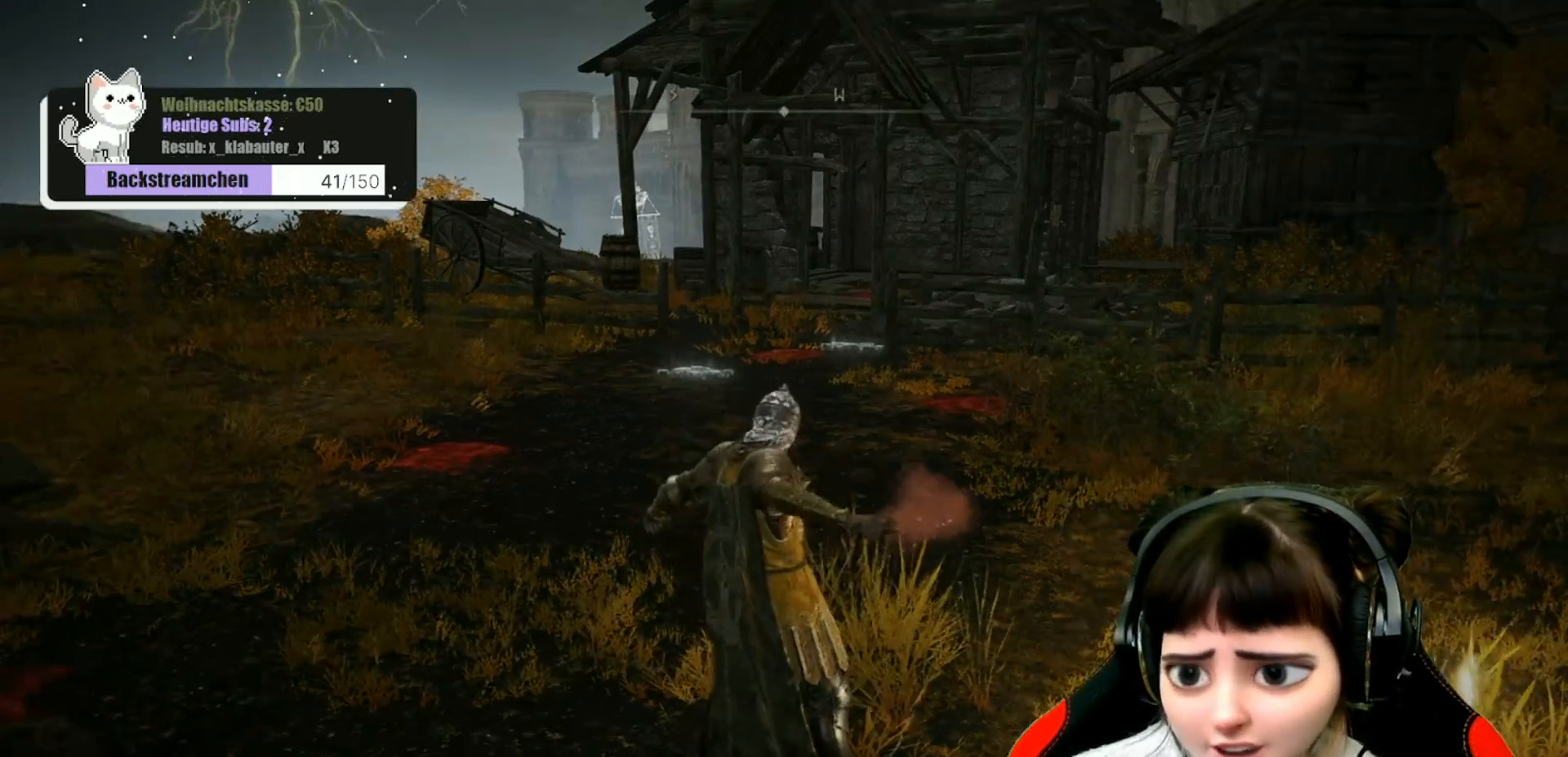
Gameplay with a controller (Xbox layout); each line is a JSON object with the inputs held at the frame after it. "events" lists button and stick changes between this image and that frame as [ms after this image, input, new state], when the widget could be followed in between.
{"buttons": [], "left_stick": "center", "right_stick": "center", "events": [[17, "left_stick", "center"]]}
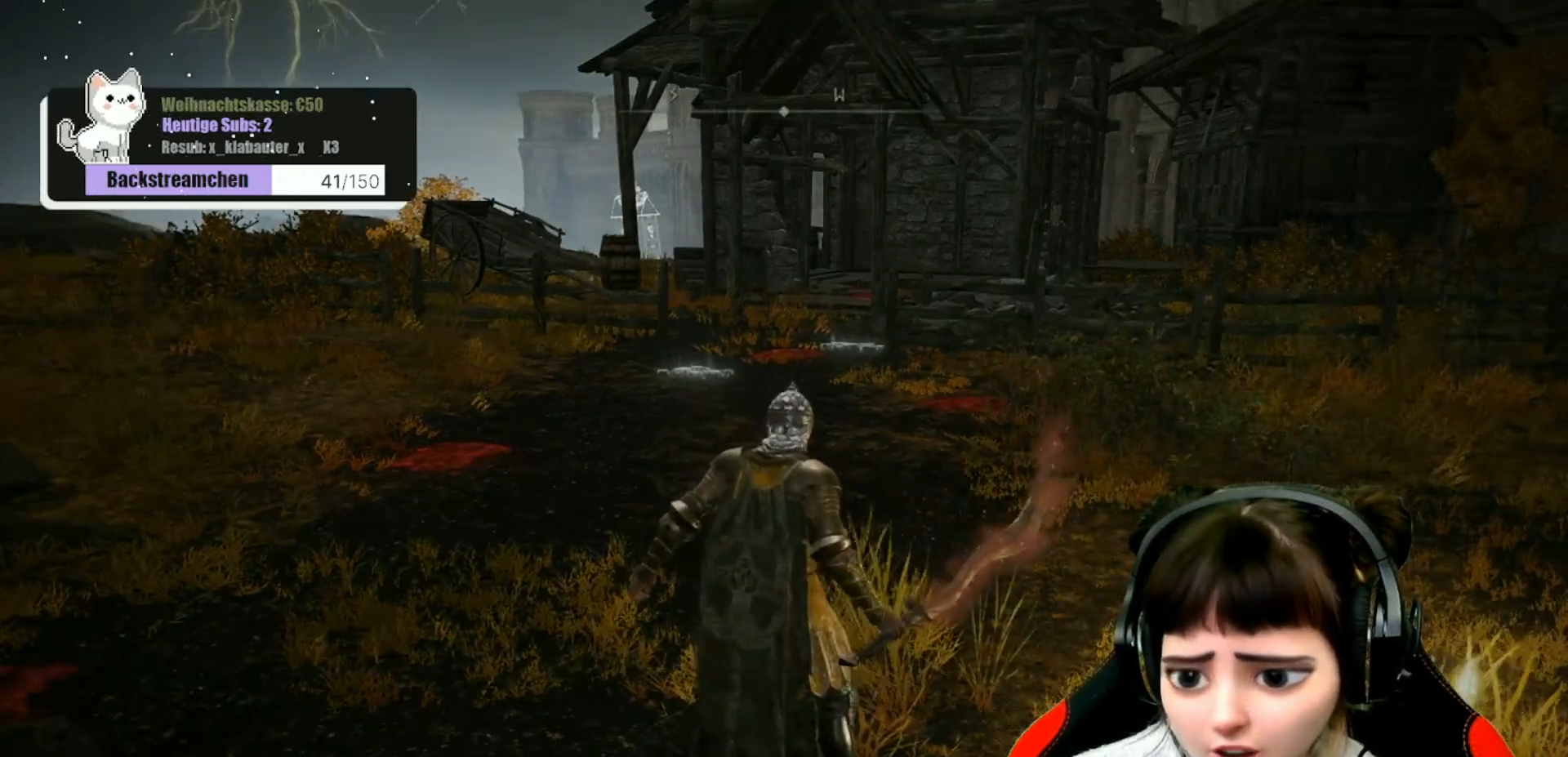
{"buttons": ["Y"], "left_stick": "up", "right_stick": "center", "events": [[83, "left_stick", "up"], [500, "Y", "down"]]}
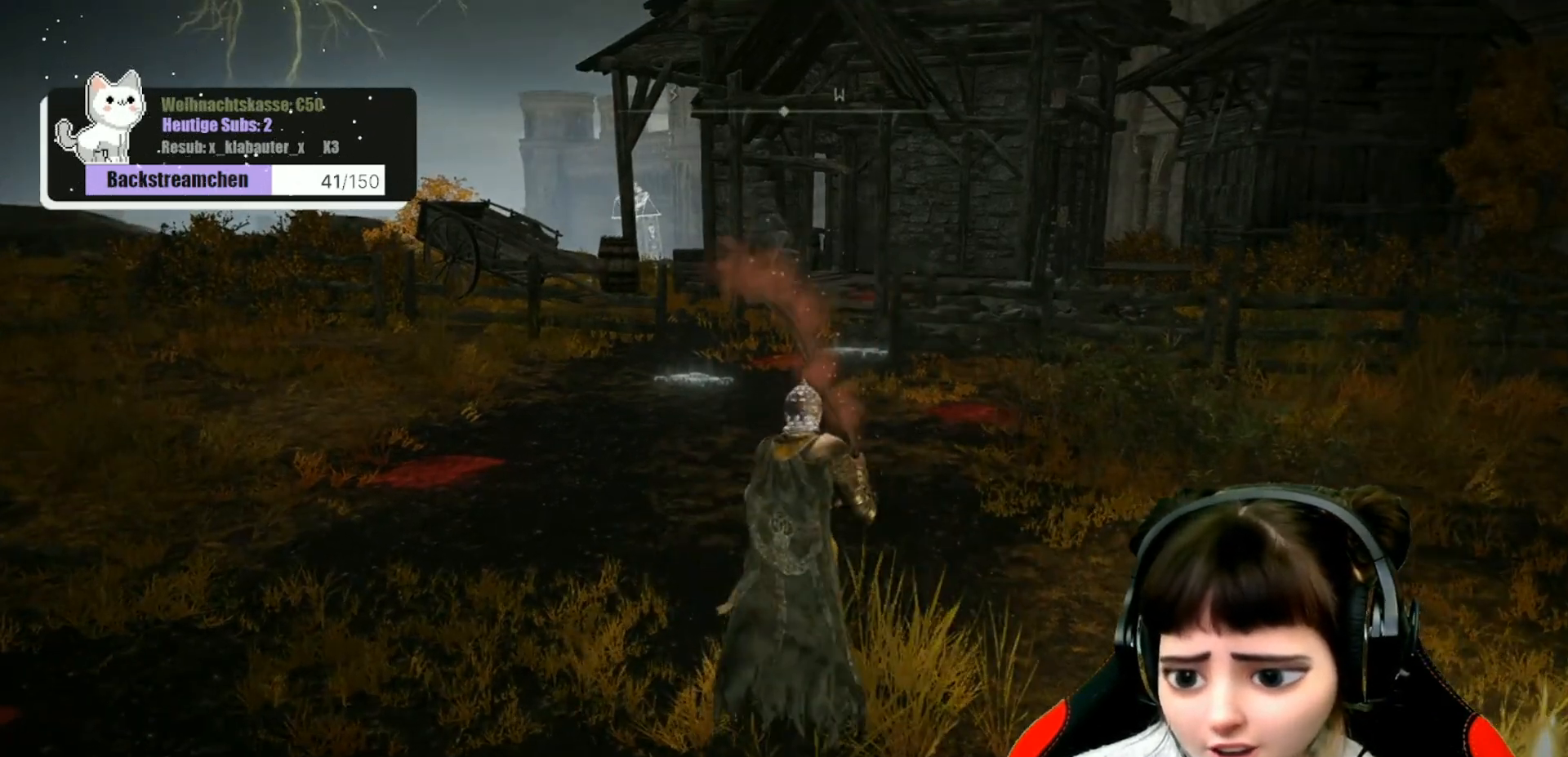
{"buttons": [], "left_stick": "up", "right_stick": "center", "events": [[50, "R1", "down"], [300, "R1", "up"], [317, "Y", "up"]]}
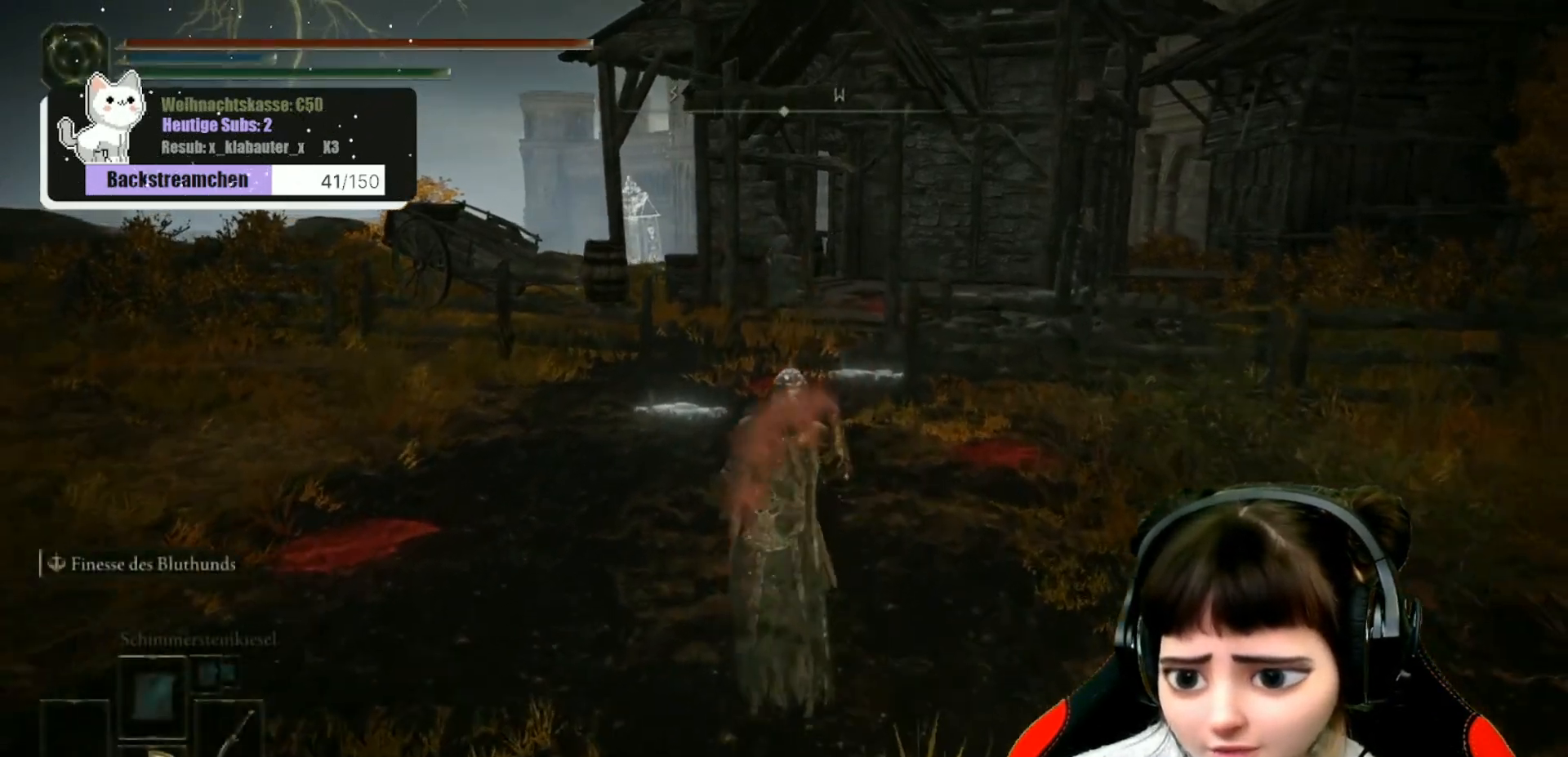
{"buttons": [], "left_stick": "up", "right_stick": "right", "events": [[400, "right_stick", "right"]]}
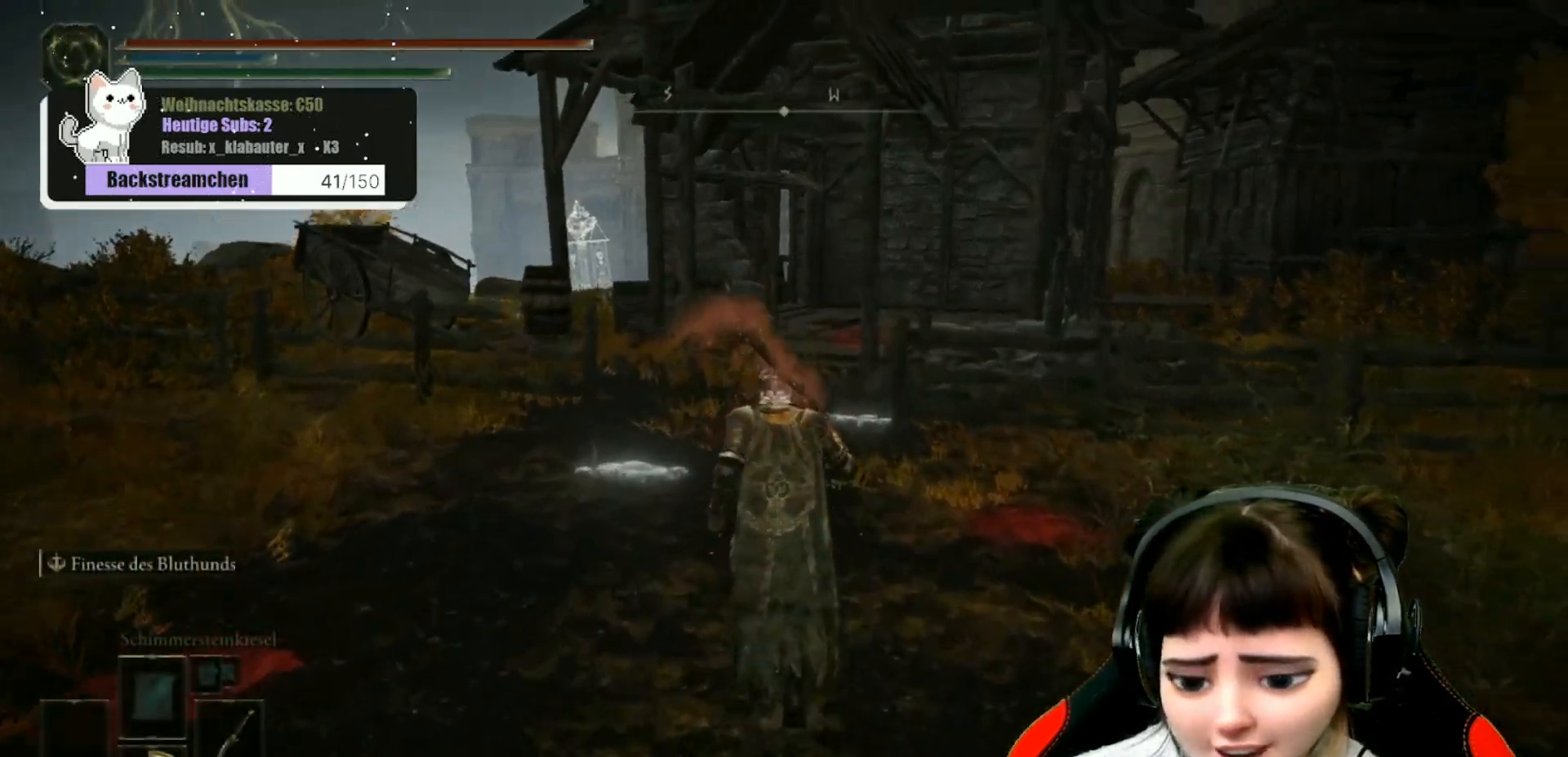
{"buttons": [], "left_stick": "up", "right_stick": "down-right", "events": [[33, "right_stick", "center"], [433, "right_stick", "down-right"]]}
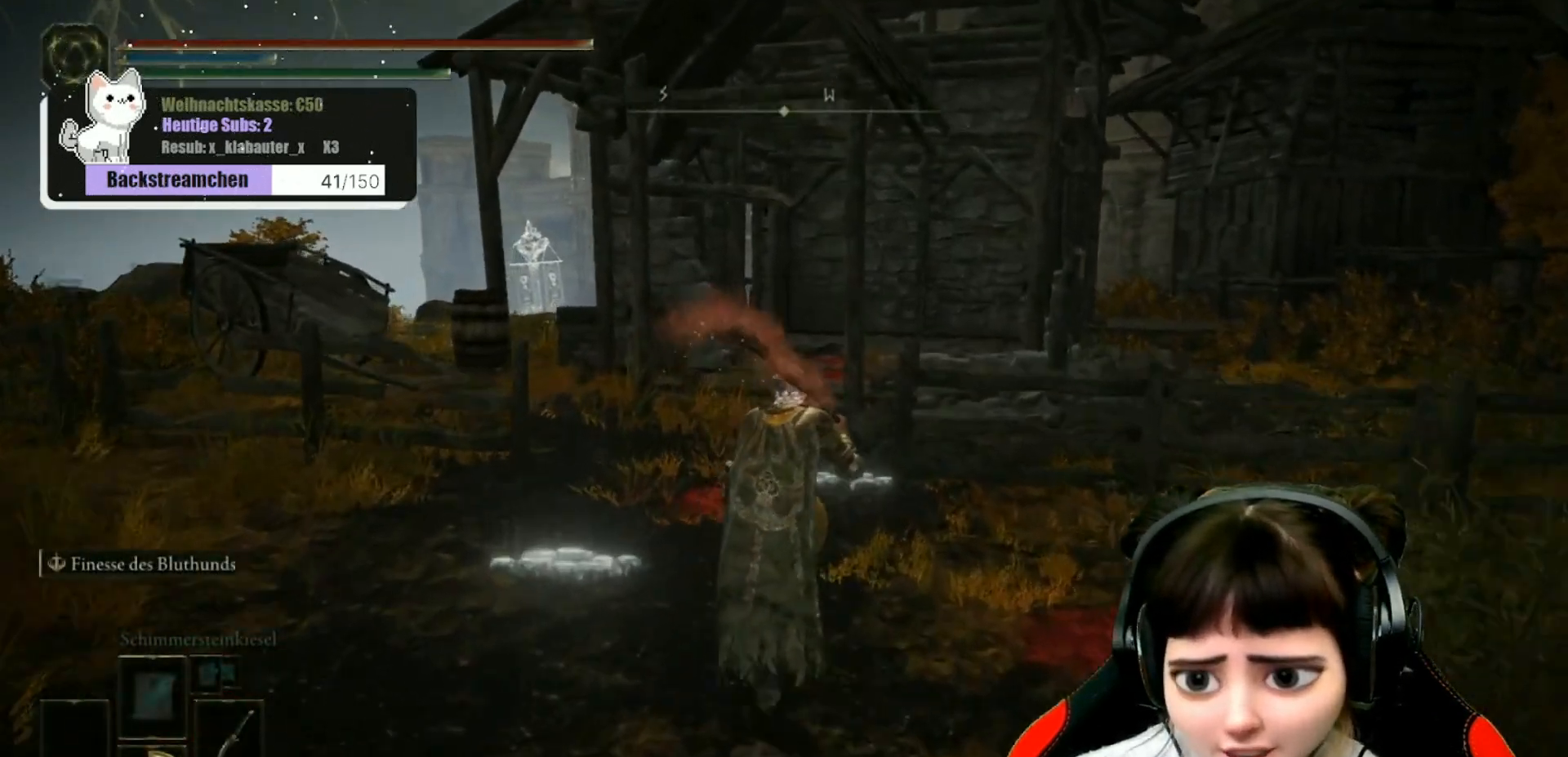
{"buttons": [], "left_stick": "up", "right_stick": "center", "events": [[67, "right_stick", "center"]]}
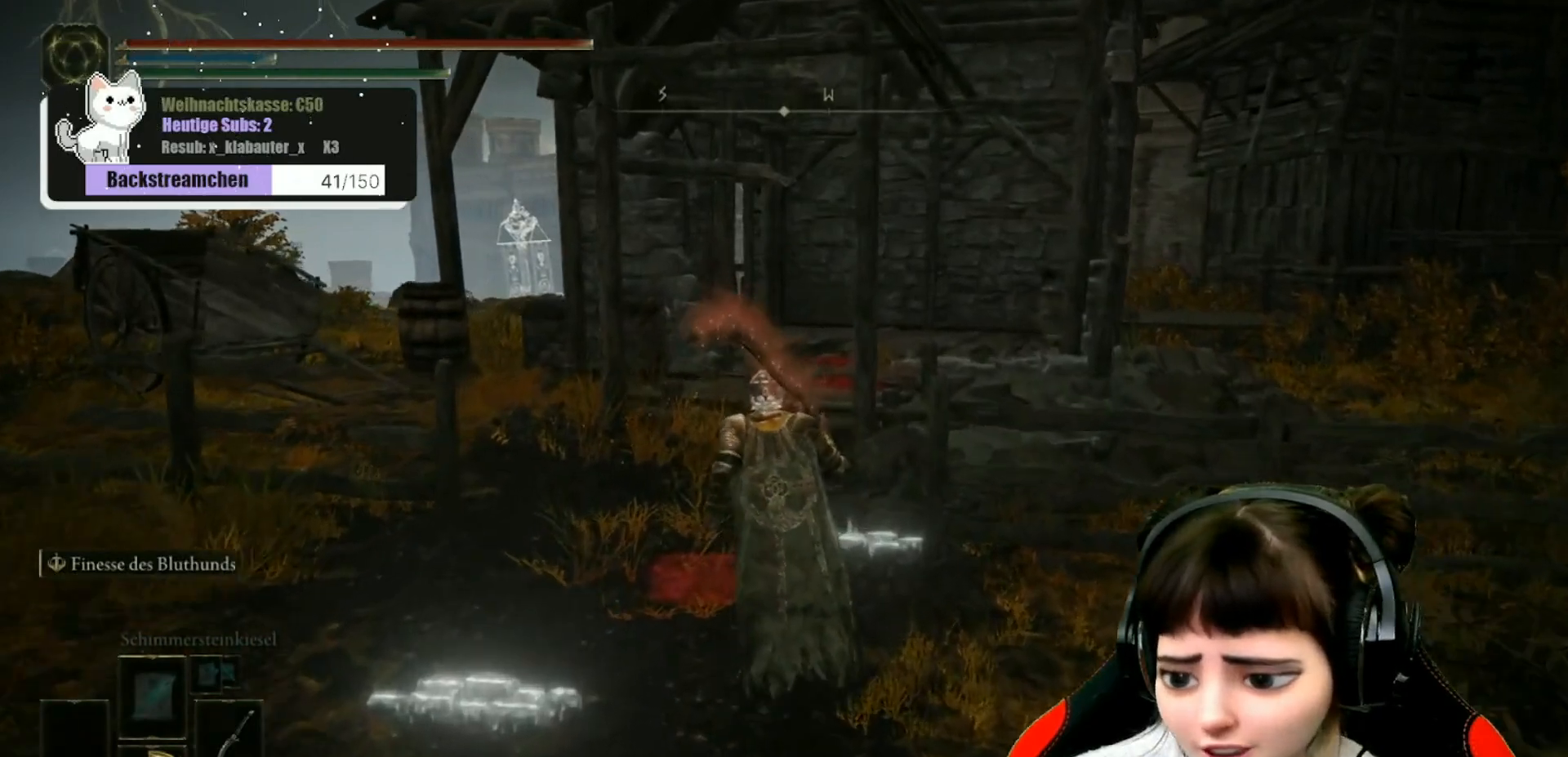
{"buttons": [], "left_stick": "up", "right_stick": "center", "events": []}
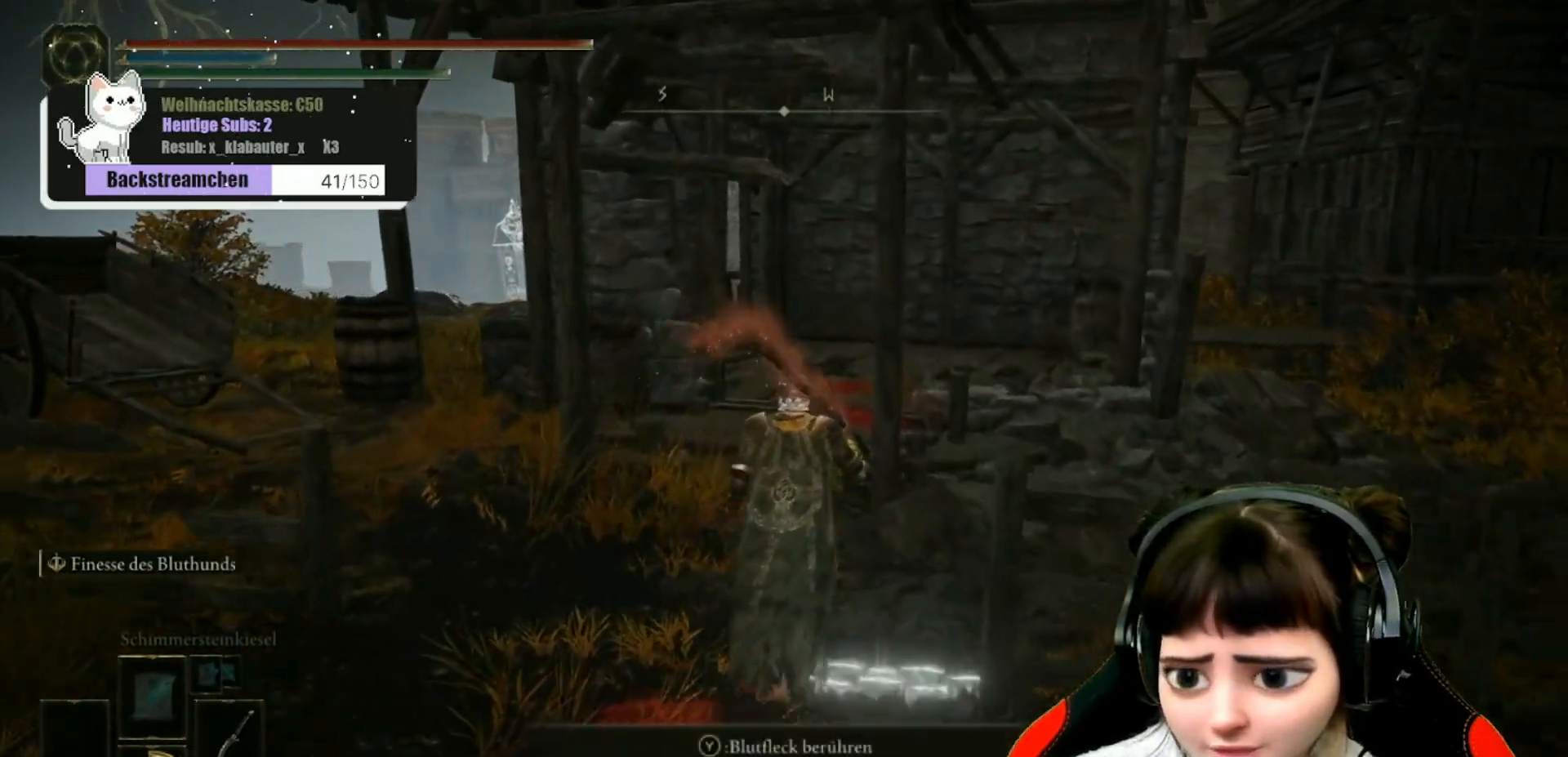
{"buttons": [], "left_stick": "up", "right_stick": "center", "events": [[250, "right_stick", "right"], [400, "right_stick", "center"]]}
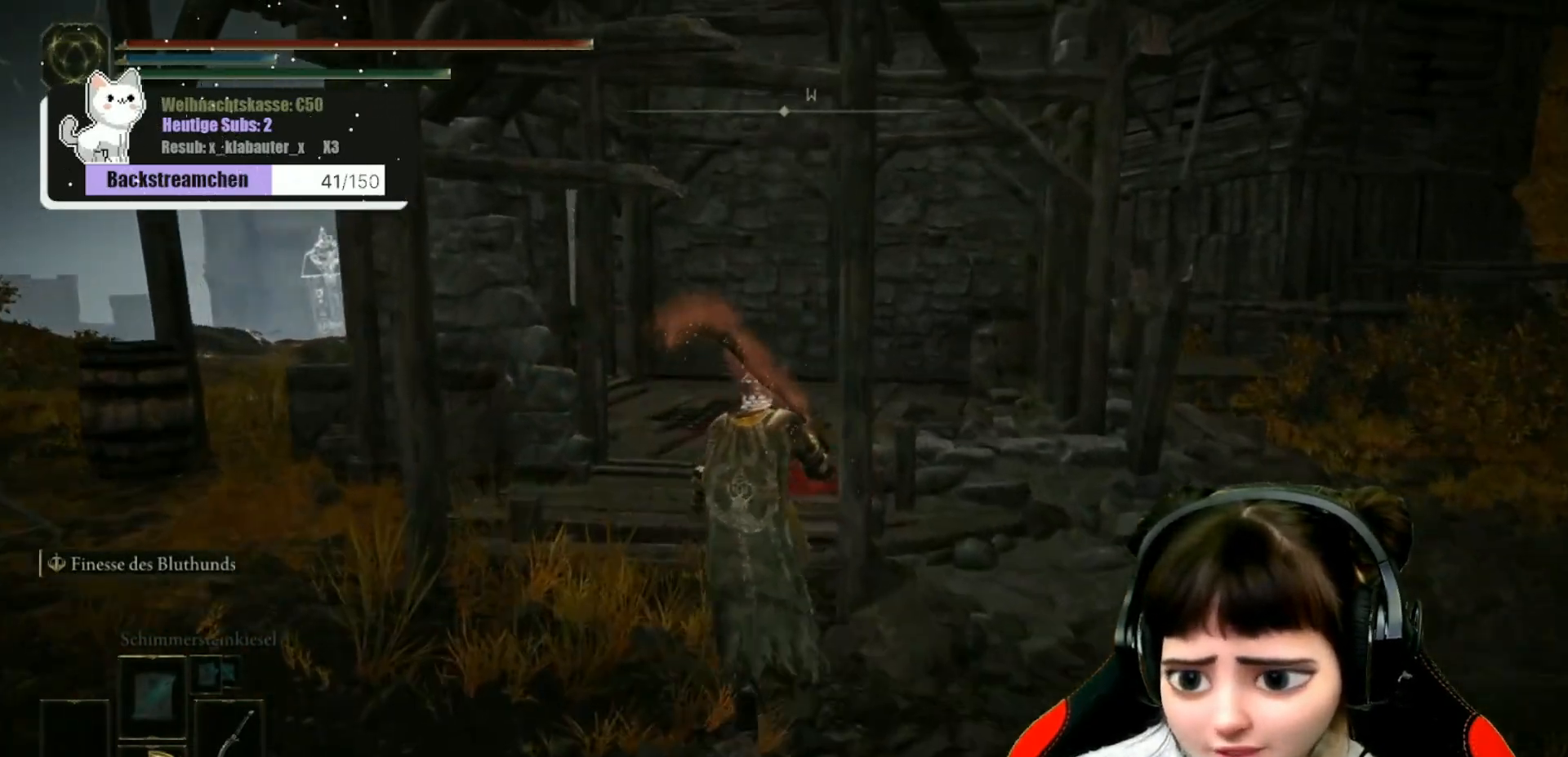
{"buttons": [], "left_stick": "up", "right_stick": "down-right", "events": [[383, "right_stick", "down-right"]]}
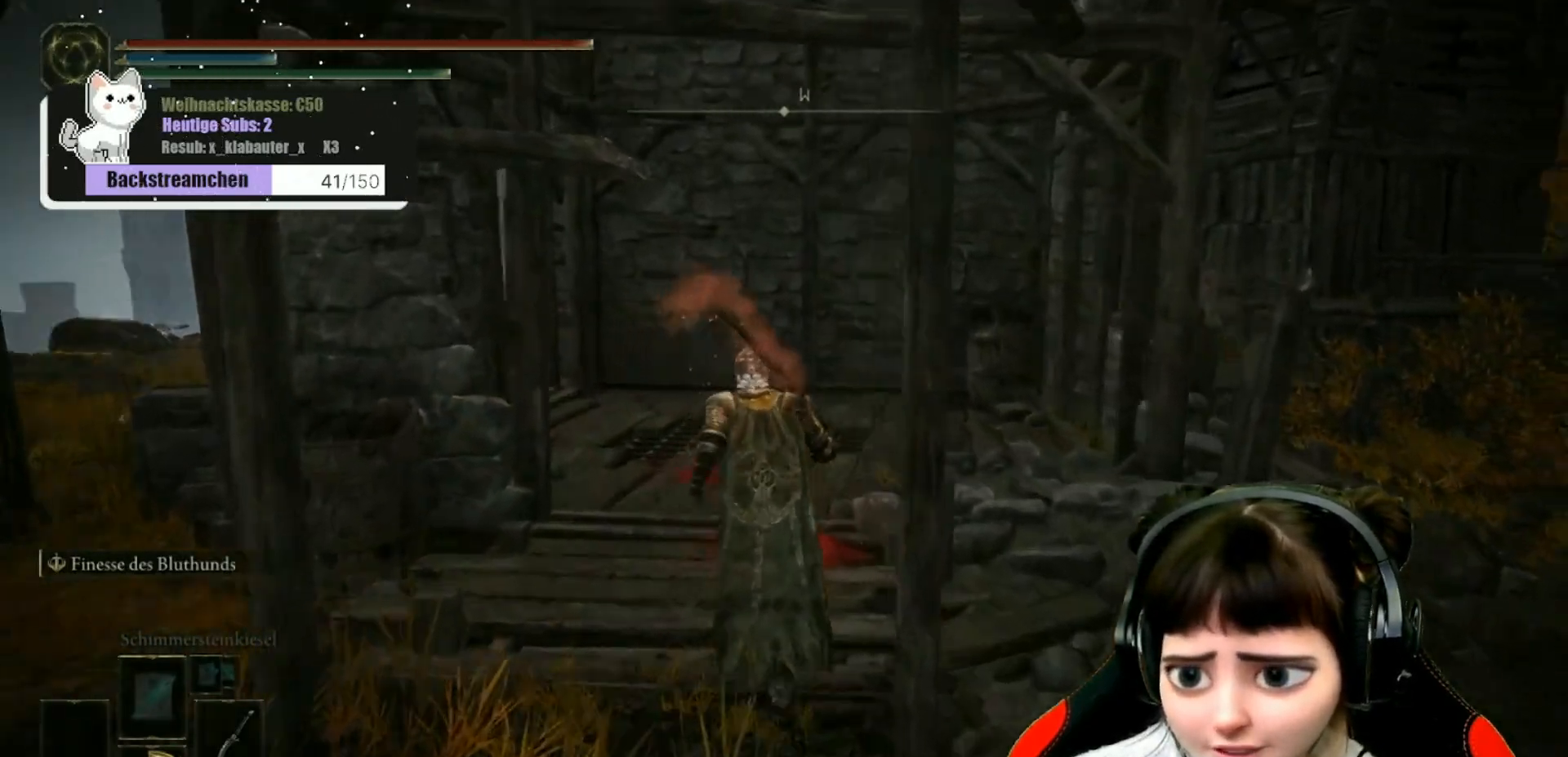
{"buttons": [], "left_stick": "up", "right_stick": "center", "events": [[33, "right_stick", "center"]]}
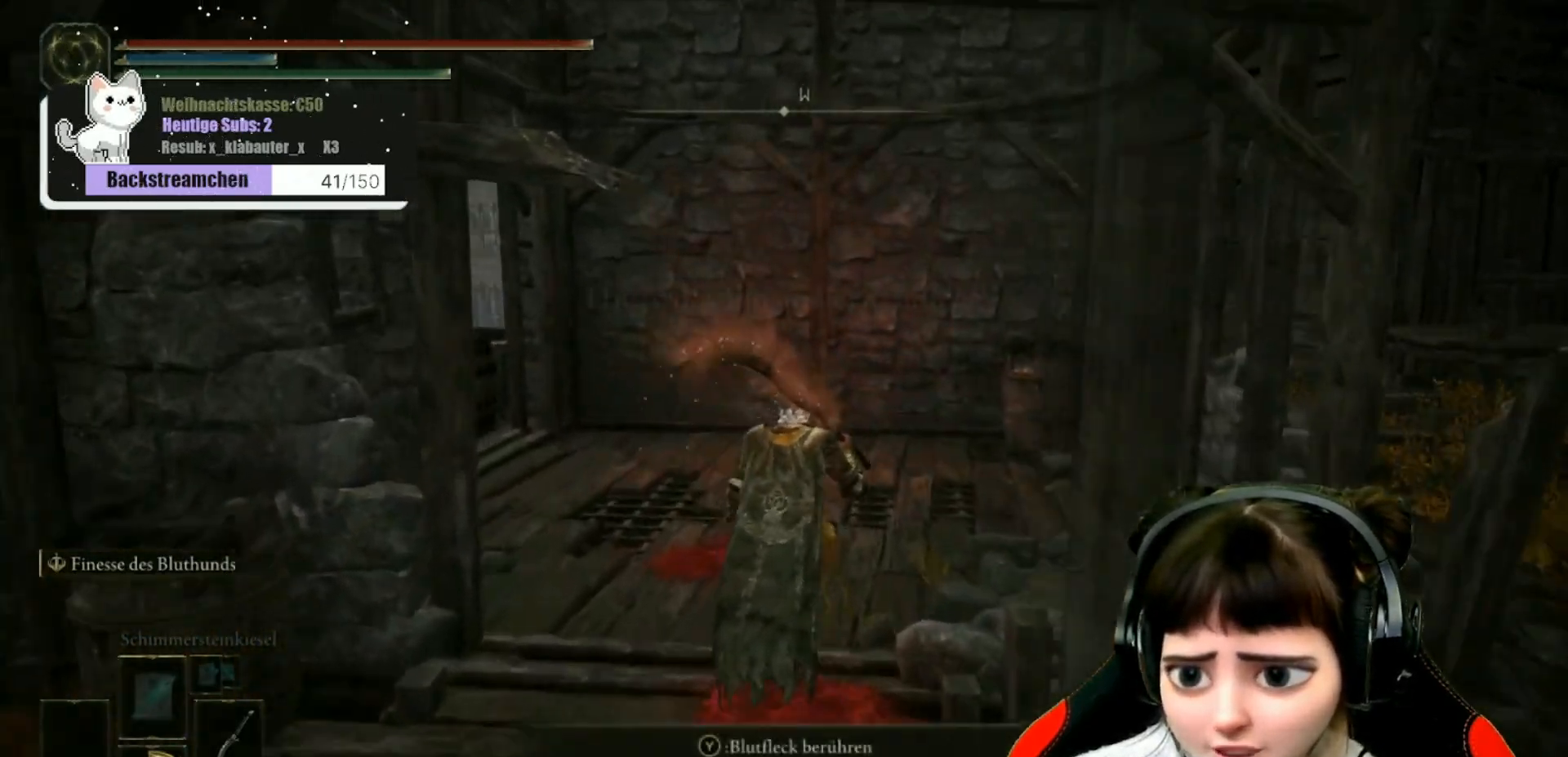
{"buttons": [], "left_stick": "up", "right_stick": "center", "events": [[317, "R3", "down"], [417, "R3", "up"]]}
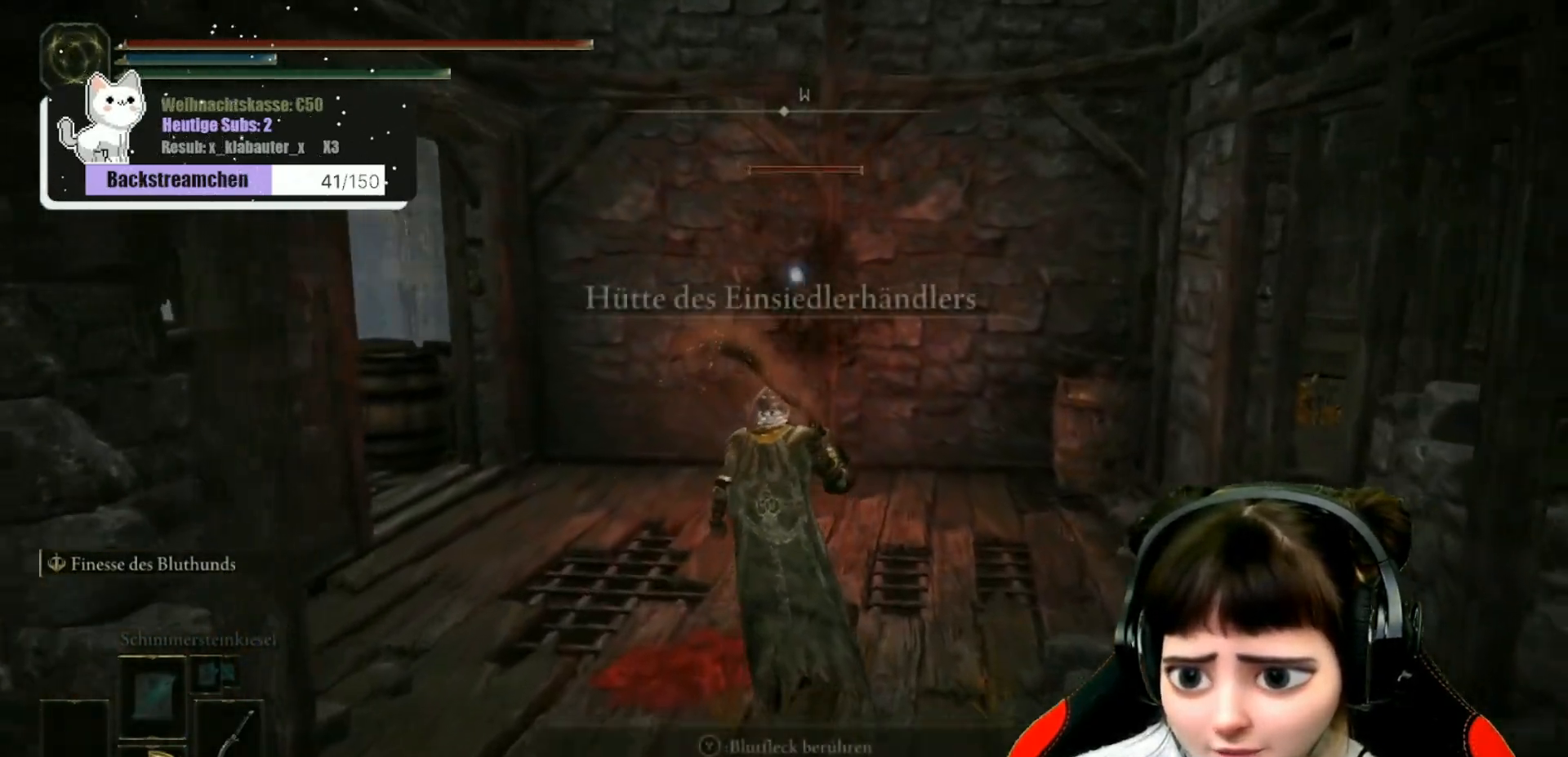
{"buttons": ["R2"], "left_stick": "up", "right_stick": "center", "events": [[367, "R2", "down"]]}
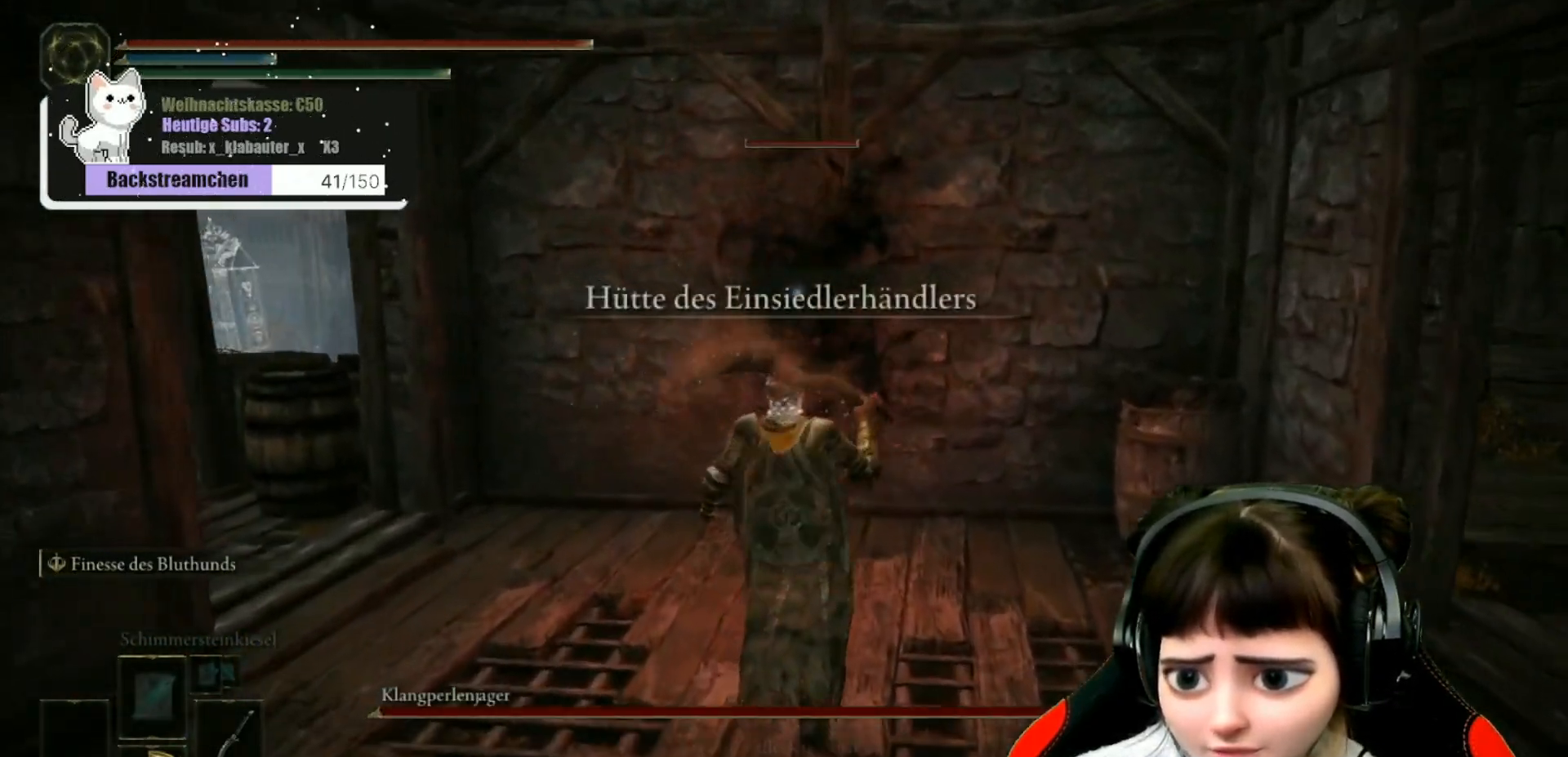
{"buttons": ["R2"], "left_stick": "center", "right_stick": "center", "events": [[100, "left_stick", "center"]]}
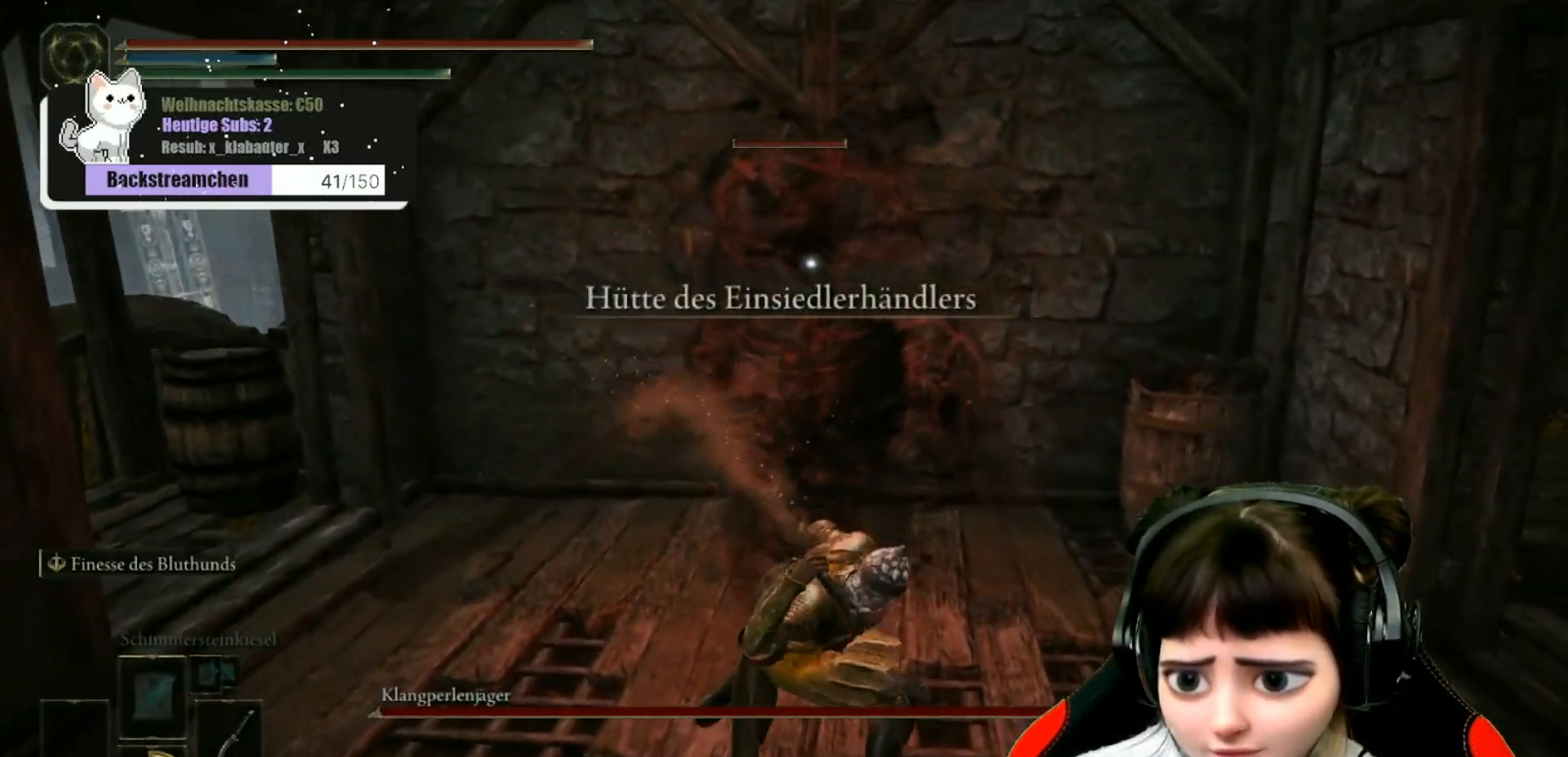
{"buttons": ["R2"], "left_stick": "center", "right_stick": "center", "events": []}
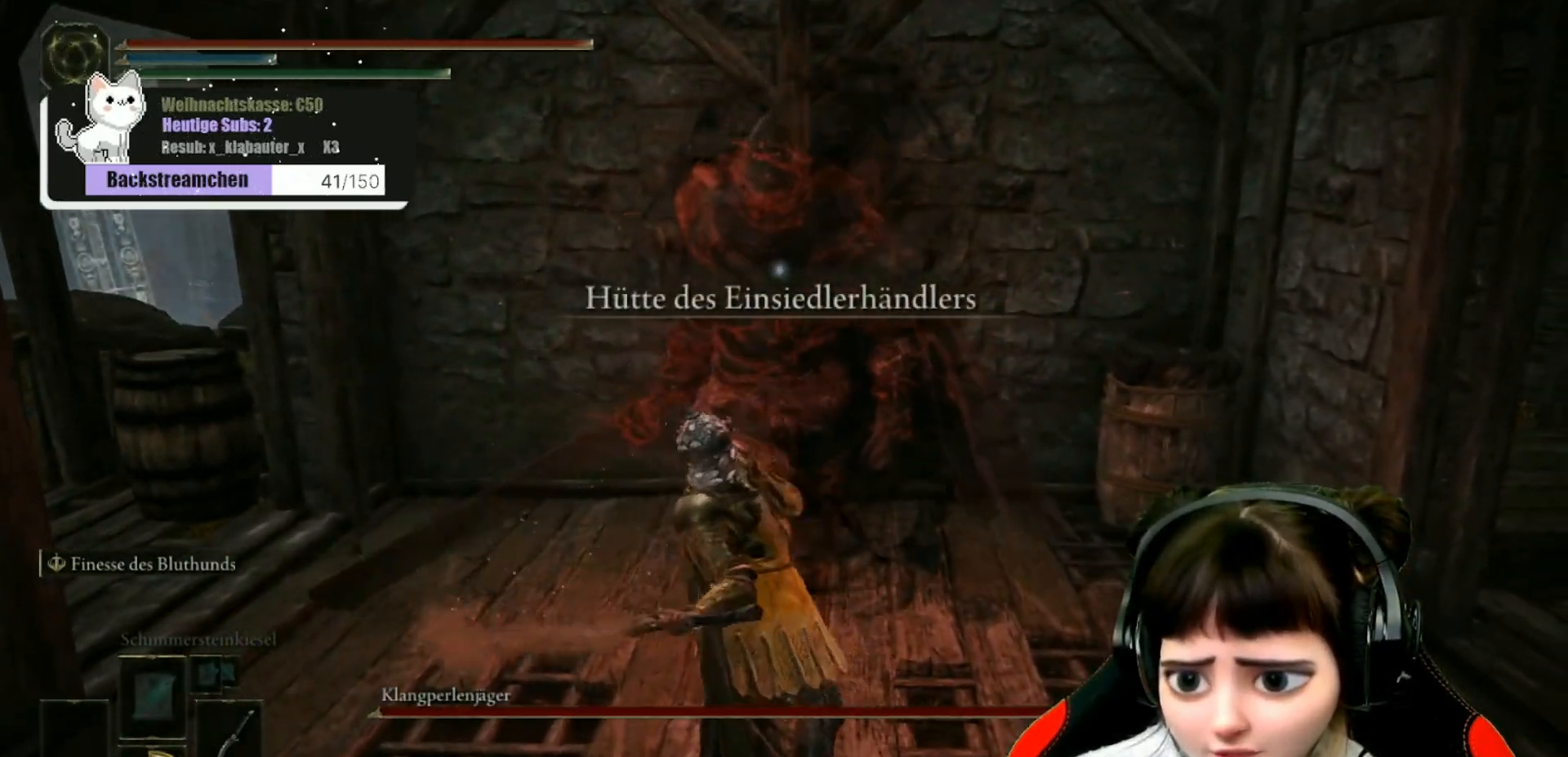
{"buttons": [], "left_stick": "center", "right_stick": "center", "events": [[67, "R2", "up"], [417, "R1", "down"], [483, "R1", "up"]]}
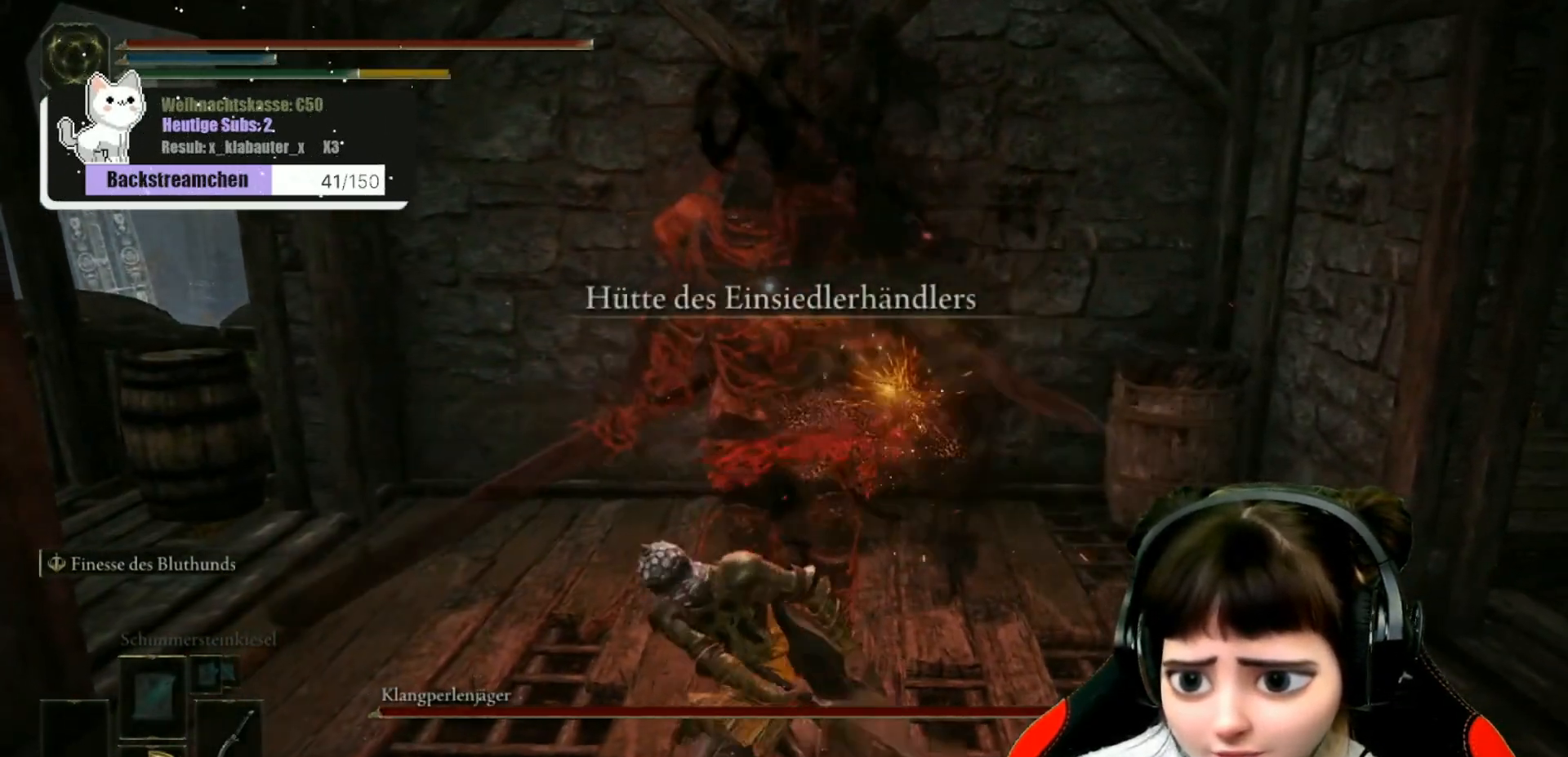
{"buttons": [], "left_stick": "center", "right_stick": "center", "events": [[83, "R1", "down"], [183, "R1", "up"], [250, "R1", "down"], [317, "R1", "up"], [417, "R1", "down"], [483, "R1", "up"]]}
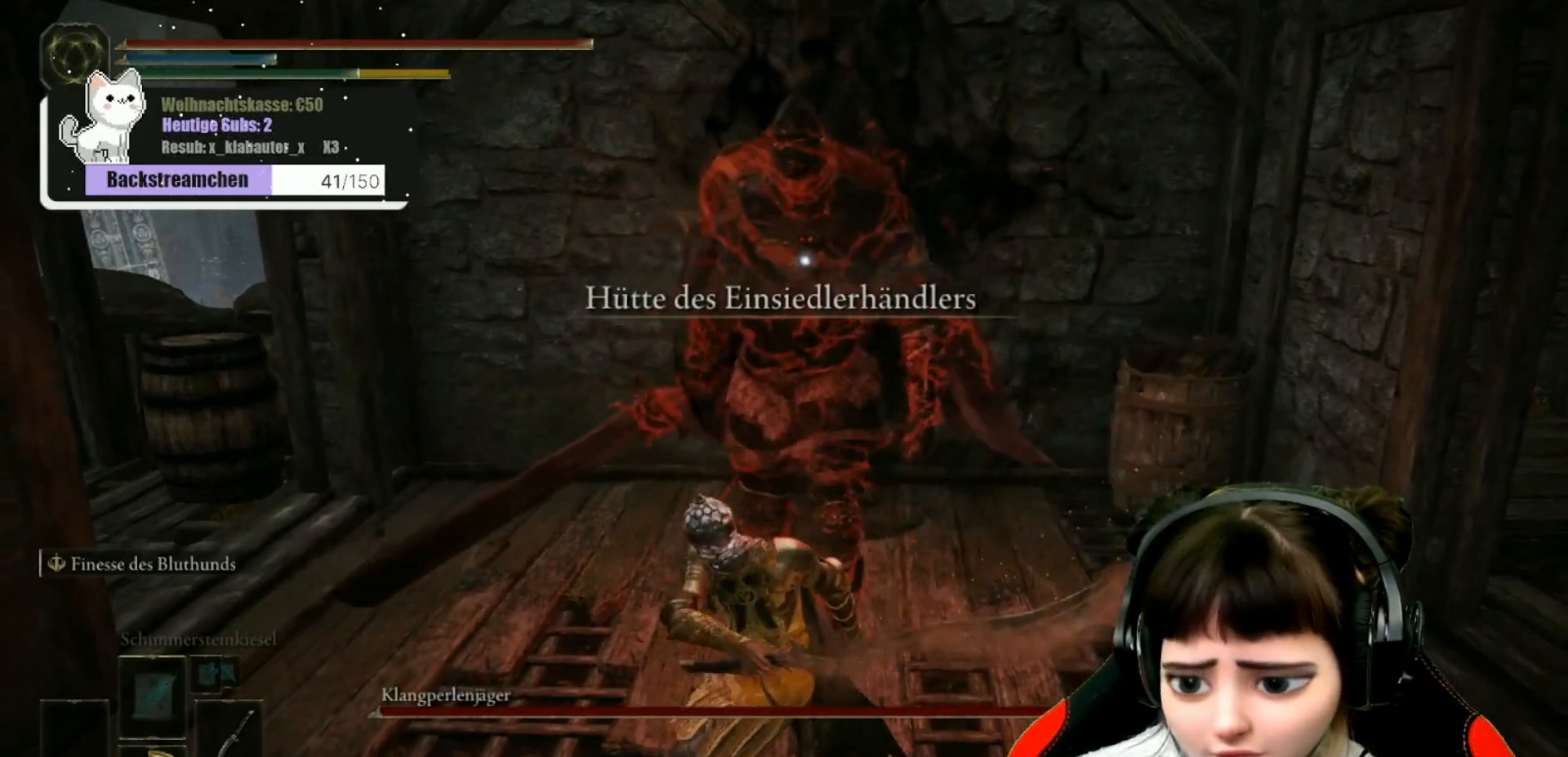
{"buttons": [], "left_stick": "center", "right_stick": "center", "events": [[67, "R1", "down"], [167, "R1", "up"], [233, "R1", "down"], [333, "R1", "up"], [400, "R1", "down"], [483, "R1", "up"]]}
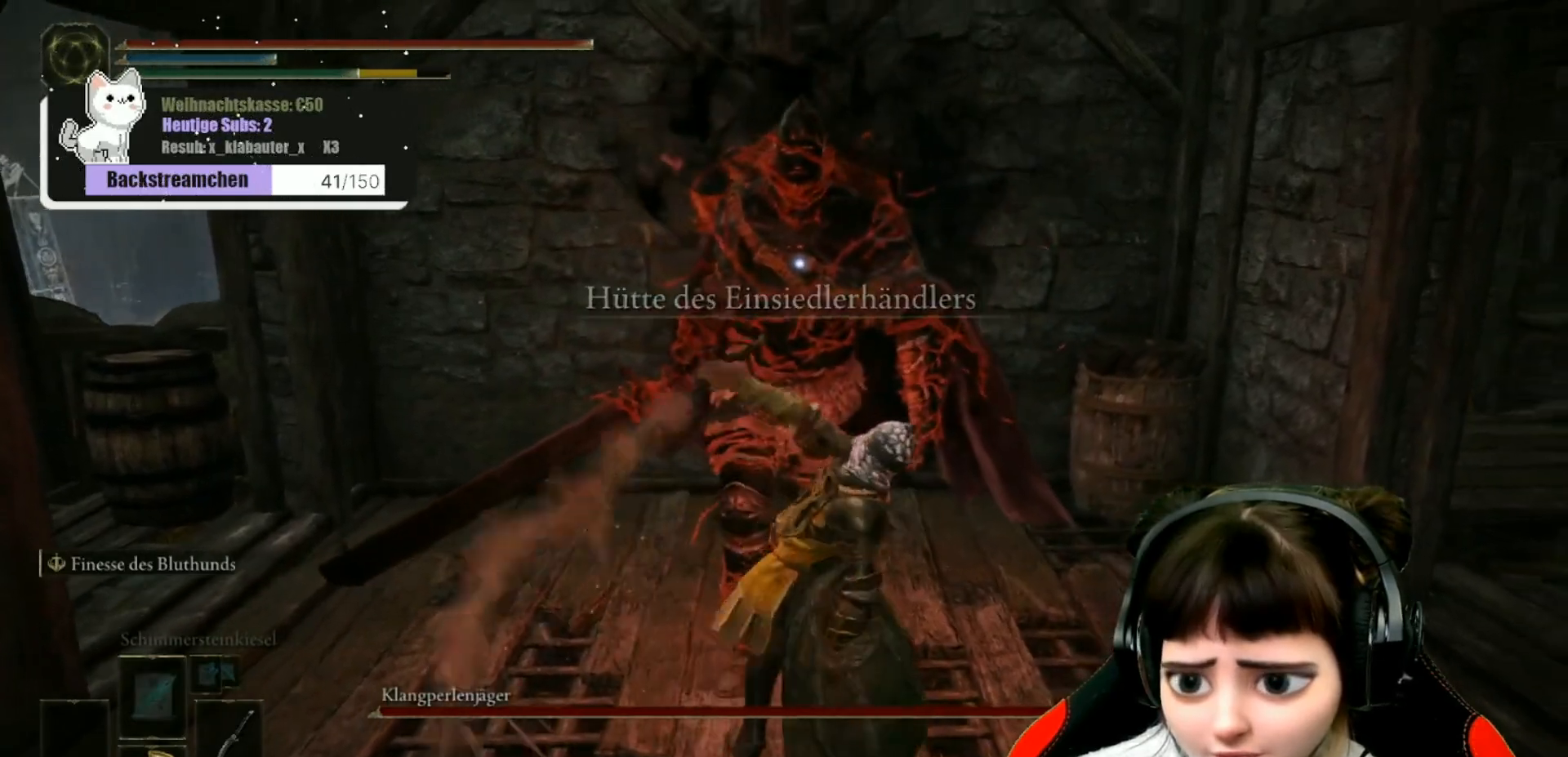
{"buttons": [], "left_stick": "center", "right_stick": "center", "events": [[67, "R1", "down"], [133, "R1", "up"], [217, "R1", "down"], [317, "R1", "up"], [383, "R1", "down"], [467, "R1", "up"]]}
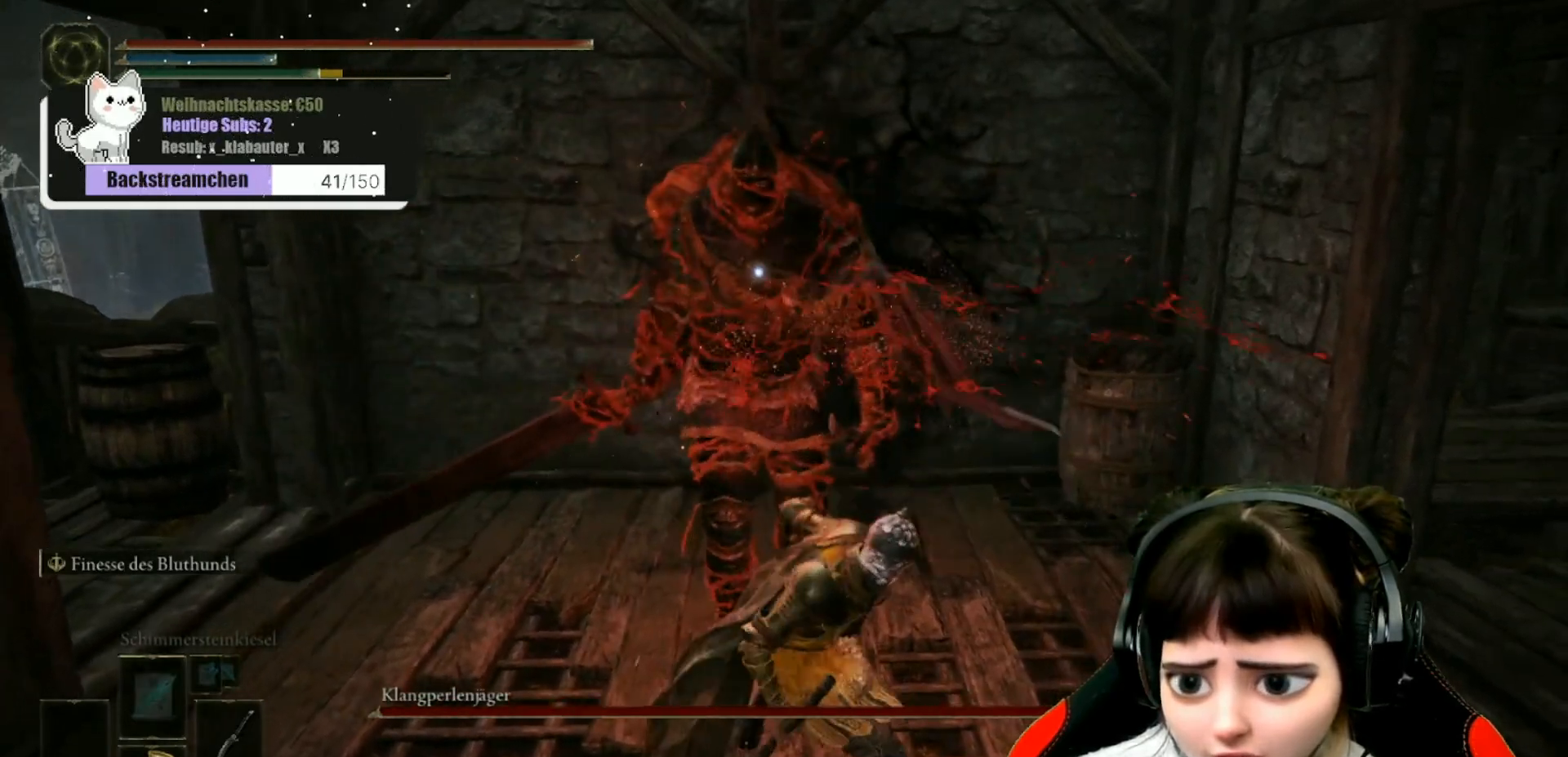
{"buttons": [], "left_stick": "center", "right_stick": "center", "events": [[67, "R1", "down"], [150, "R1", "up"], [233, "R1", "down"], [317, "R1", "up"], [417, "R1", "down"], [500, "R1", "up"]]}
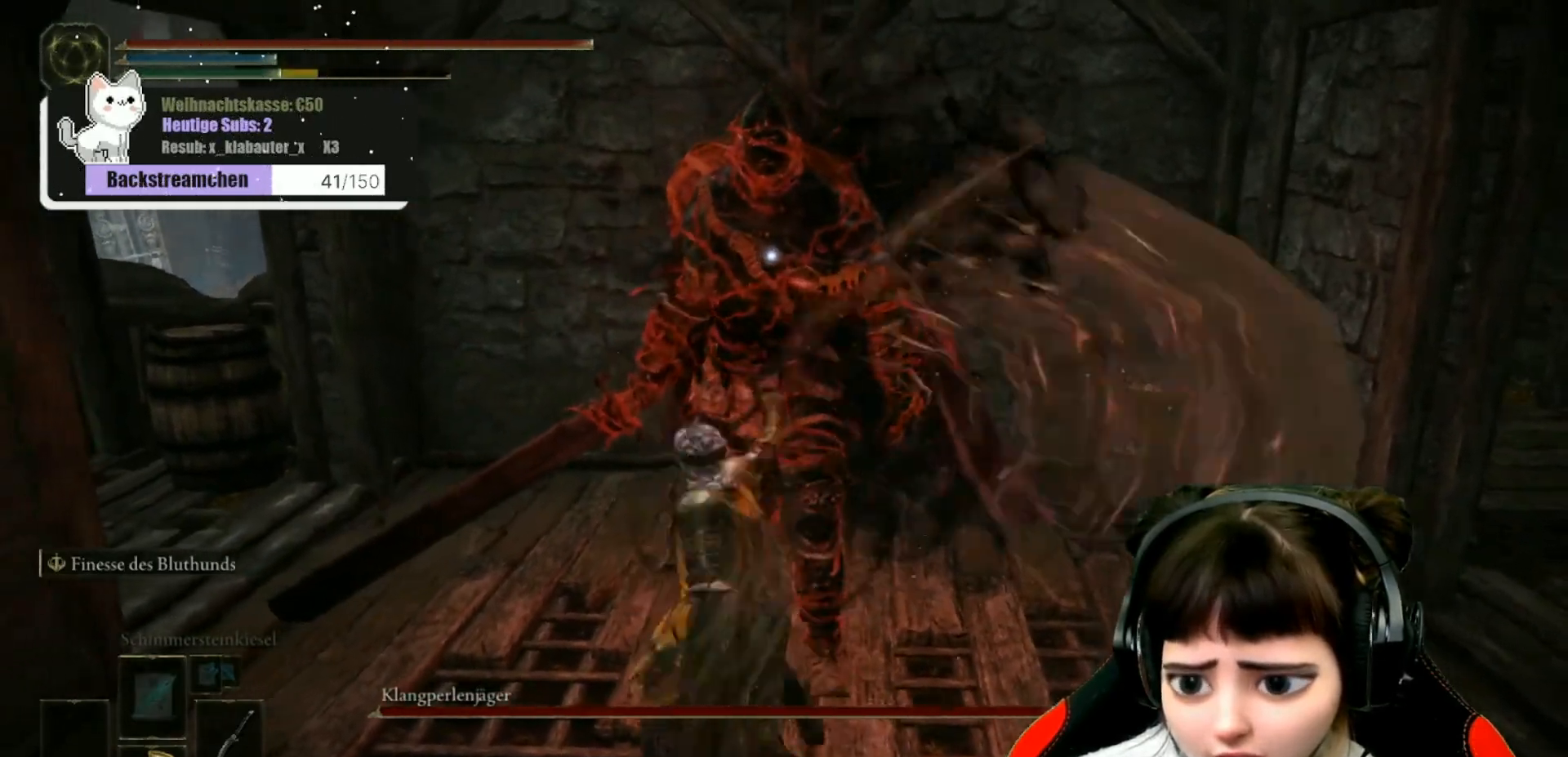
{"buttons": ["R1"], "left_stick": "center", "right_stick": "center", "events": [[67, "R1", "down"], [167, "R1", "up"], [250, "R1", "down"], [317, "R1", "up"], [450, "R1", "down"]]}
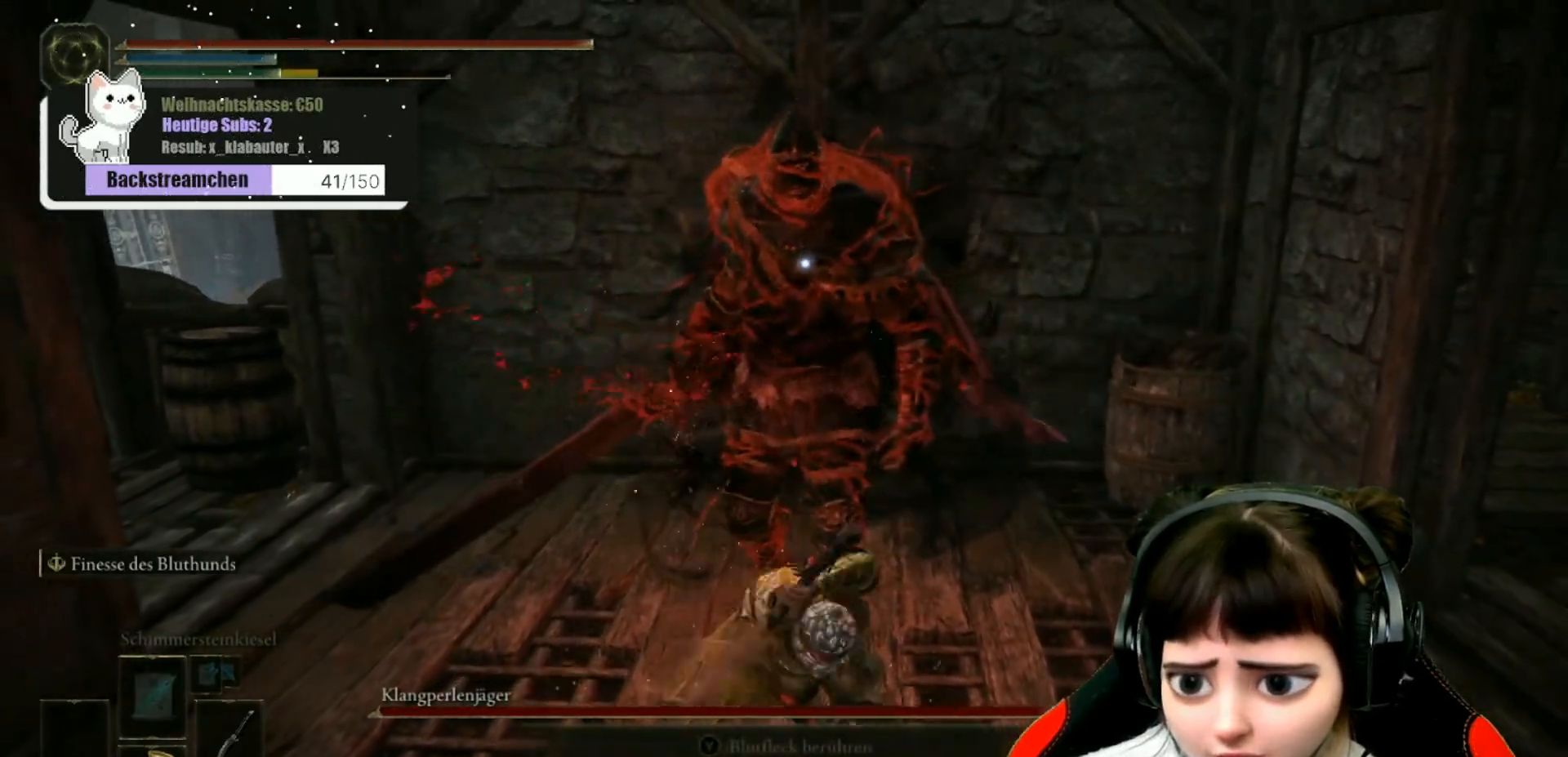
{"buttons": [], "left_stick": "center", "right_stick": "center", "events": [[33, "R1", "up"], [133, "R1", "down"], [217, "R1", "up"], [317, "R1", "down"], [383, "R1", "up"]]}
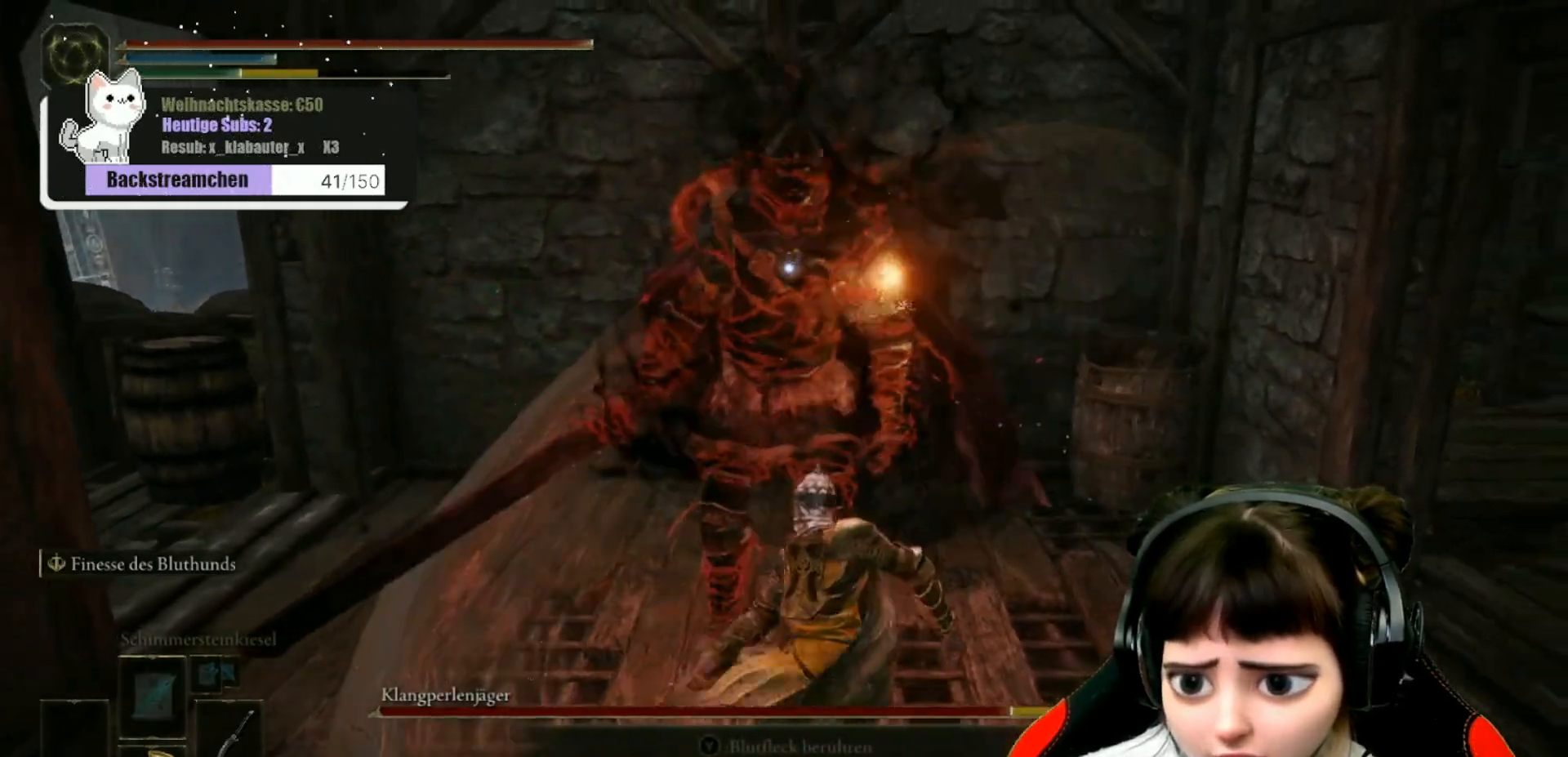
{"buttons": [], "left_stick": "down", "right_stick": "center", "events": [[117, "left_stick", "down"], [250, "B", "down"], [350, "B", "up"], [400, "B", "down"], [483, "B", "up"]]}
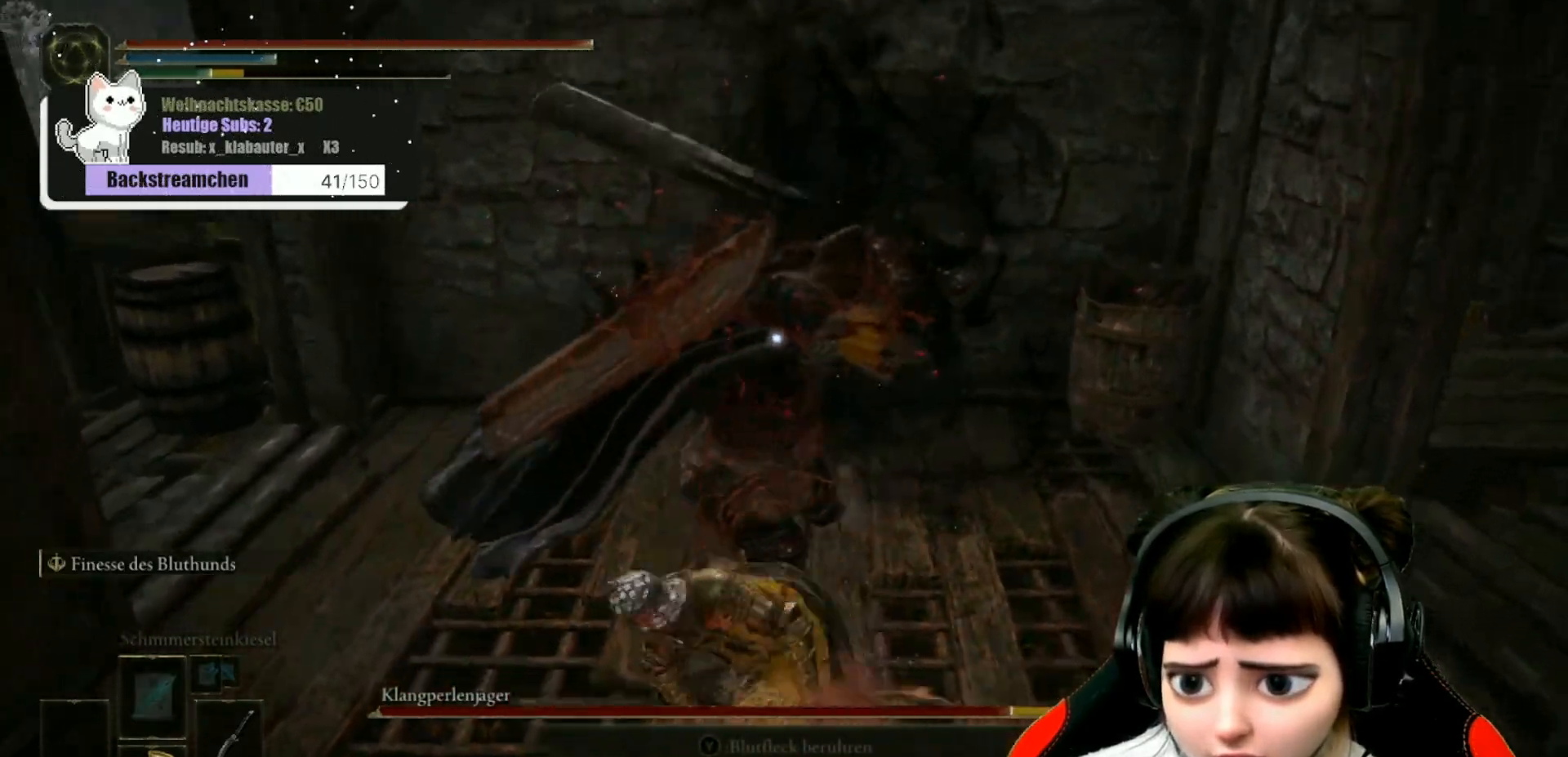
{"buttons": ["B"], "left_stick": "down", "right_stick": "center", "events": [[33, "B", "down"], [117, "B", "up"], [183, "B", "down"], [250, "B", "up"], [317, "B", "down"], [383, "B", "up"], [433, "B", "down"]]}
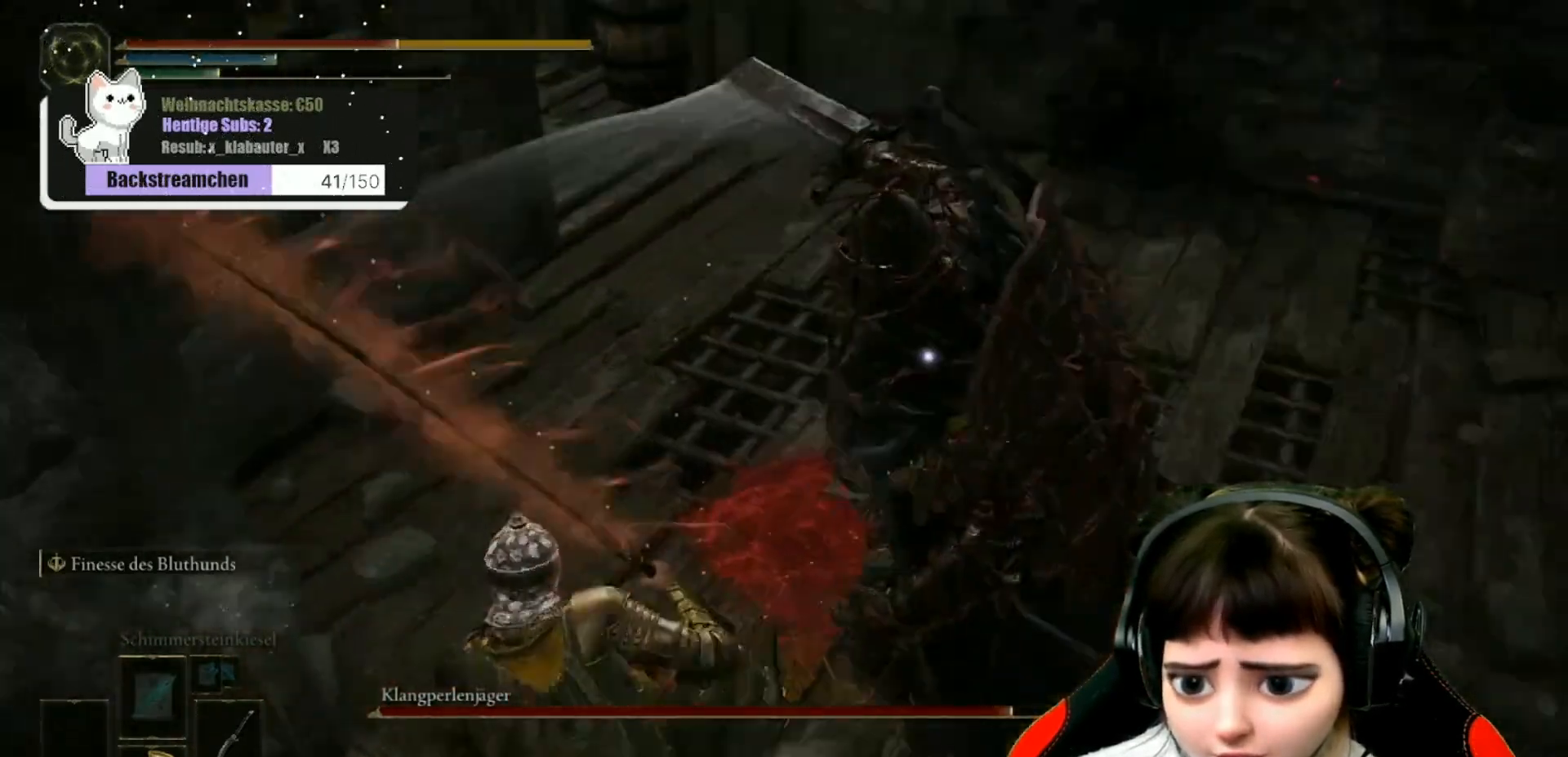
{"buttons": [], "left_stick": "down", "right_stick": "center", "events": [[33, "B", "up"], [83, "B", "down"], [183, "B", "up"], [200, "left_stick", "down-left"], [233, "B", "down"], [333, "B", "up"], [400, "B", "down"], [467, "B", "up"], [467, "left_stick", "down"]]}
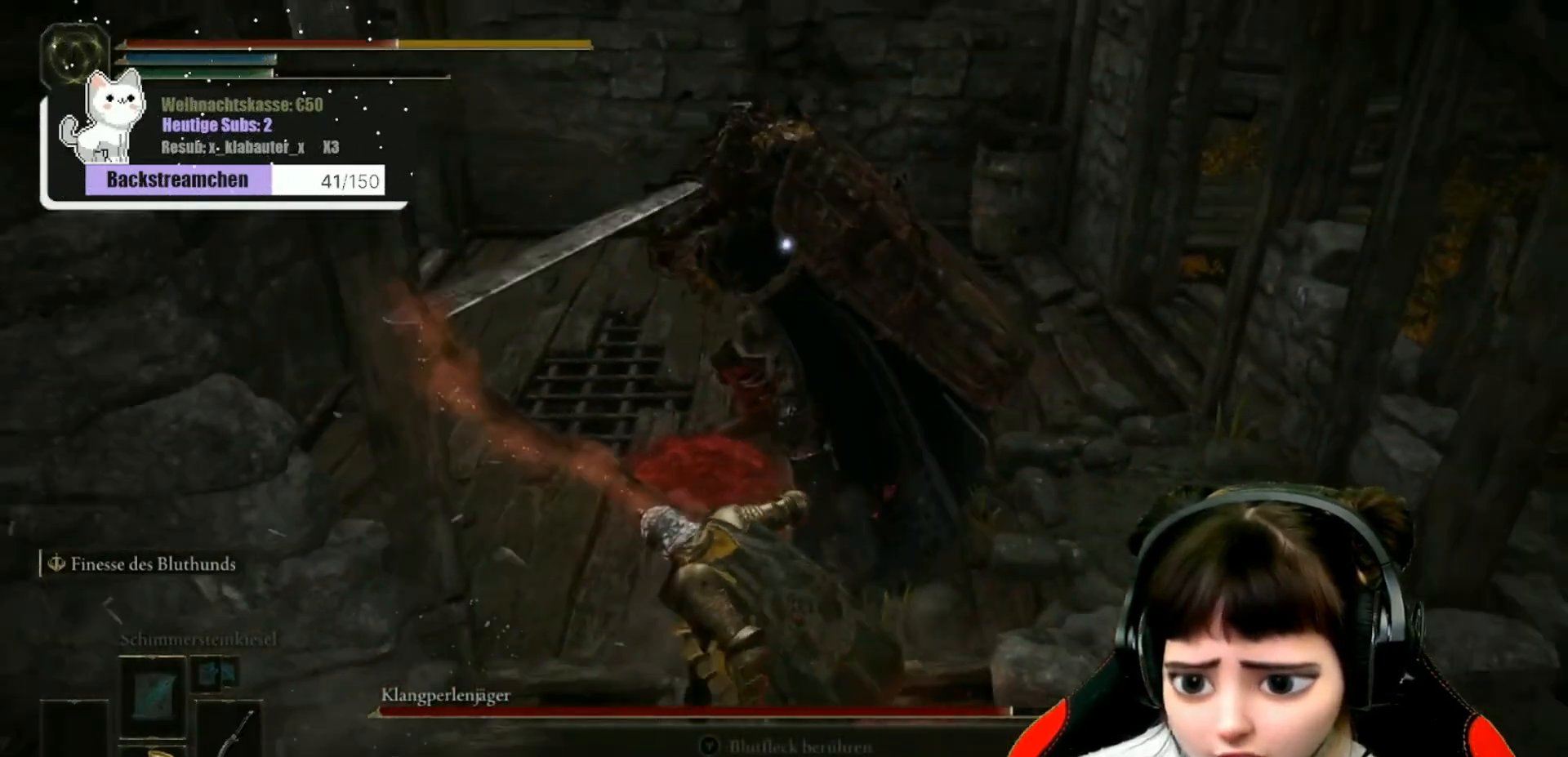
{"buttons": ["B"], "left_stick": "down", "right_stick": "center", "events": [[50, "B", "down"], [133, "B", "up"], [200, "B", "down"], [283, "B", "up"], [350, "B", "down"], [417, "B", "up"], [483, "B", "down"]]}
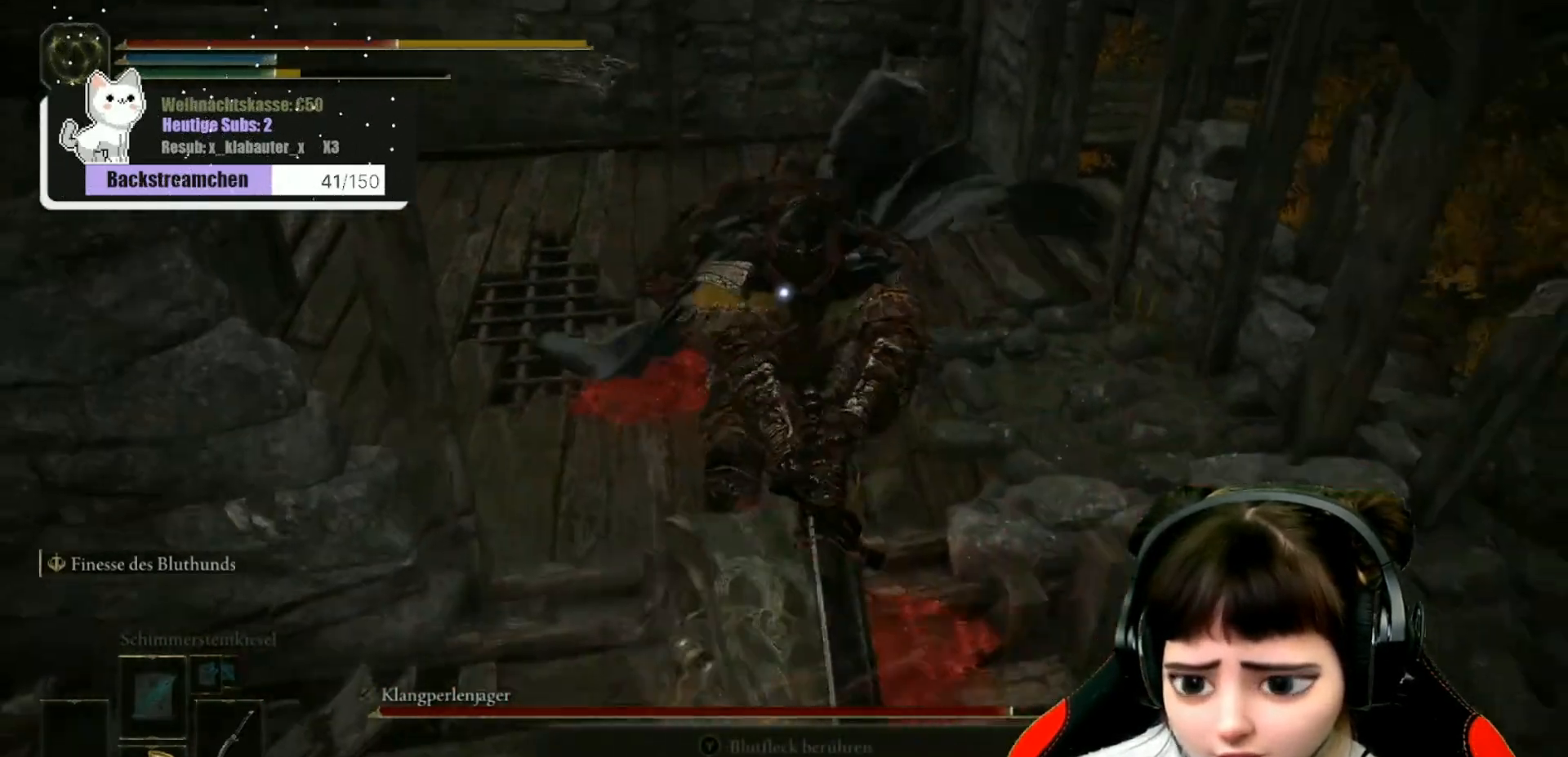
{"buttons": ["B"], "left_stick": "down", "right_stick": "center", "events": [[83, "B", "up"], [150, "B", "down"], [217, "B", "up"], [300, "B", "down"], [367, "B", "up"], [450, "B", "down"]]}
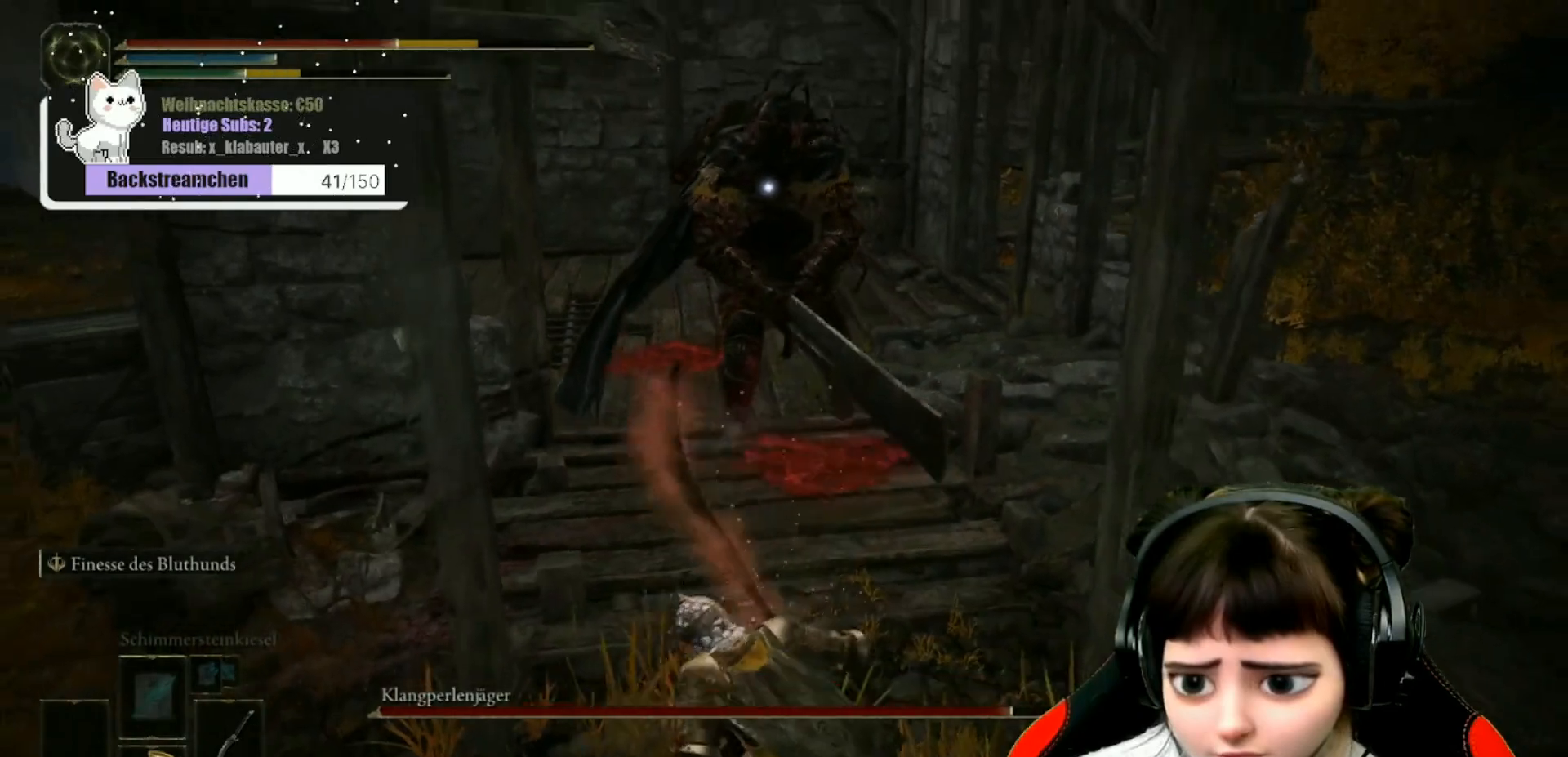
{"buttons": ["B"], "left_stick": "down", "right_stick": "center", "events": [[50, "B", "up"], [133, "B", "down"], [250, "B", "up"], [317, "B", "down"]]}